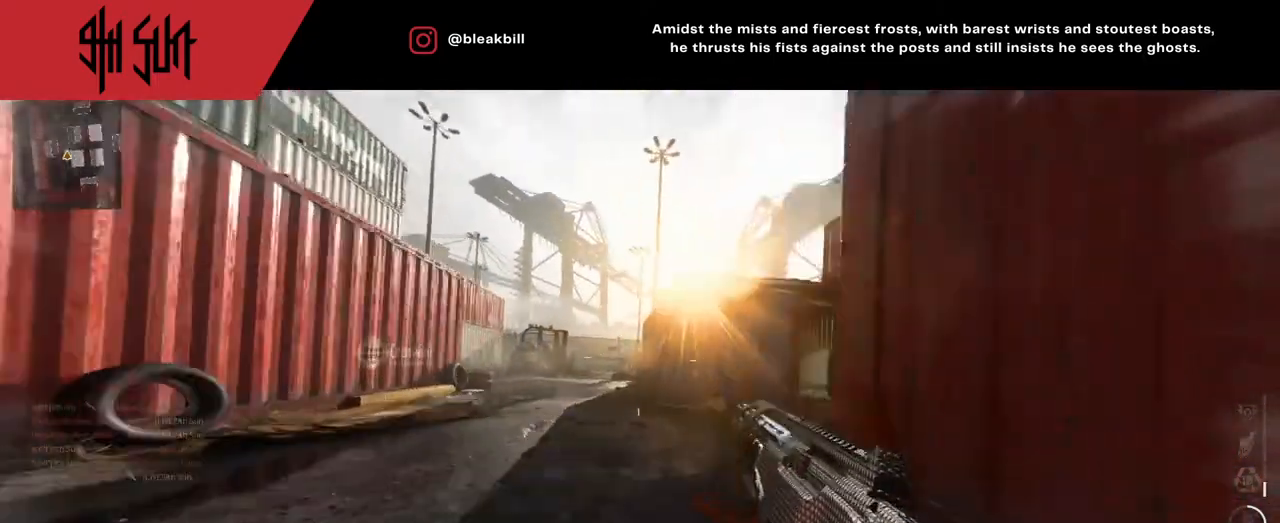
Gameplay with a controller (PlayStation layout); each line is a JSON object with the inputs held at the frame after it. "events" lists button and stick changes between this image and that frame as [ms after this image, input, new state], when the widget could be followed in between.
{"buttons": [], "left_stick": "up", "right_stick": "right", "events": [[317, "CIRCLE", "down"], [317, "left_stick", "up-right"], [317, "right_stick", "up-right"], [383, "CIRCLE", "up"], [433, "right_stick", "right"], [500, "left_stick", "up"]]}
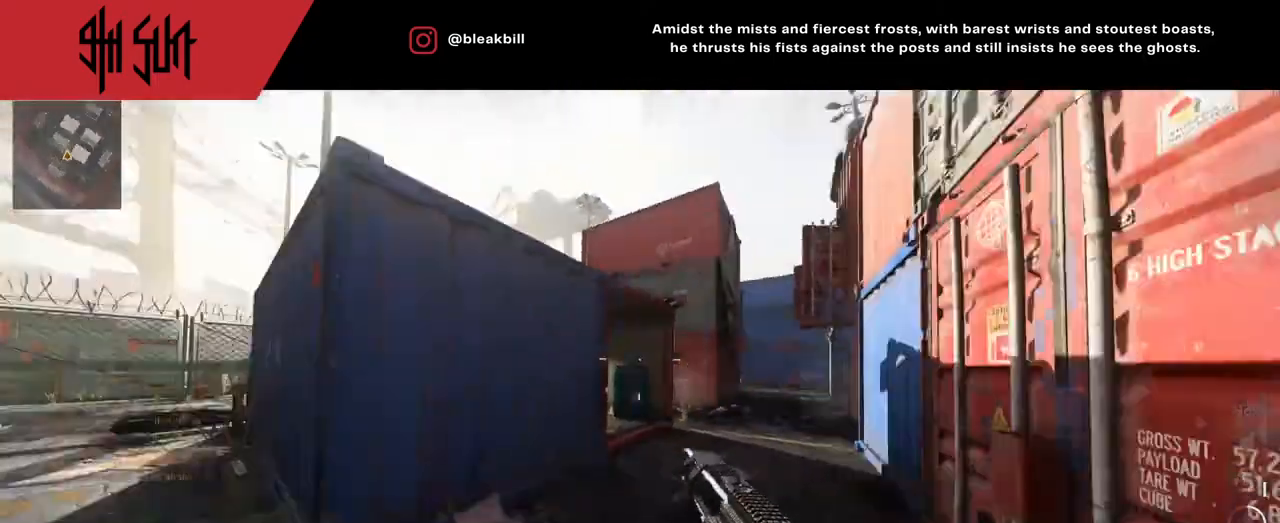
{"buttons": [], "left_stick": "up", "right_stick": "center", "events": [[67, "right_stick", "center"]]}
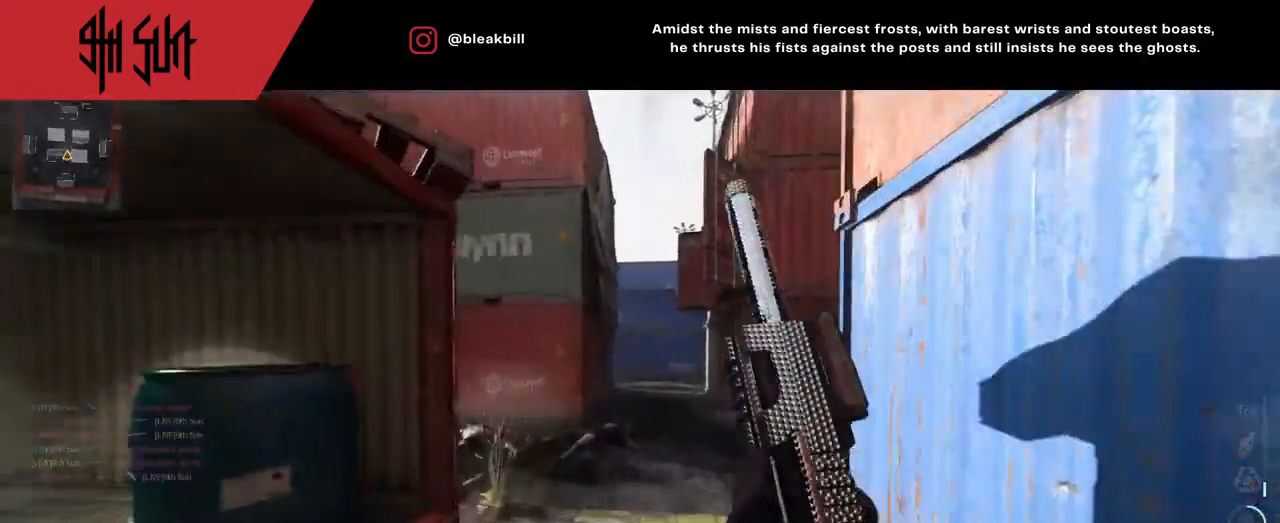
{"buttons": [], "left_stick": "up", "right_stick": "center", "events": [[17, "DPAD_RIGHT", "down"], [83, "right_stick", "left"], [183, "DPAD_RIGHT", "up"], [467, "right_stick", "center"]]}
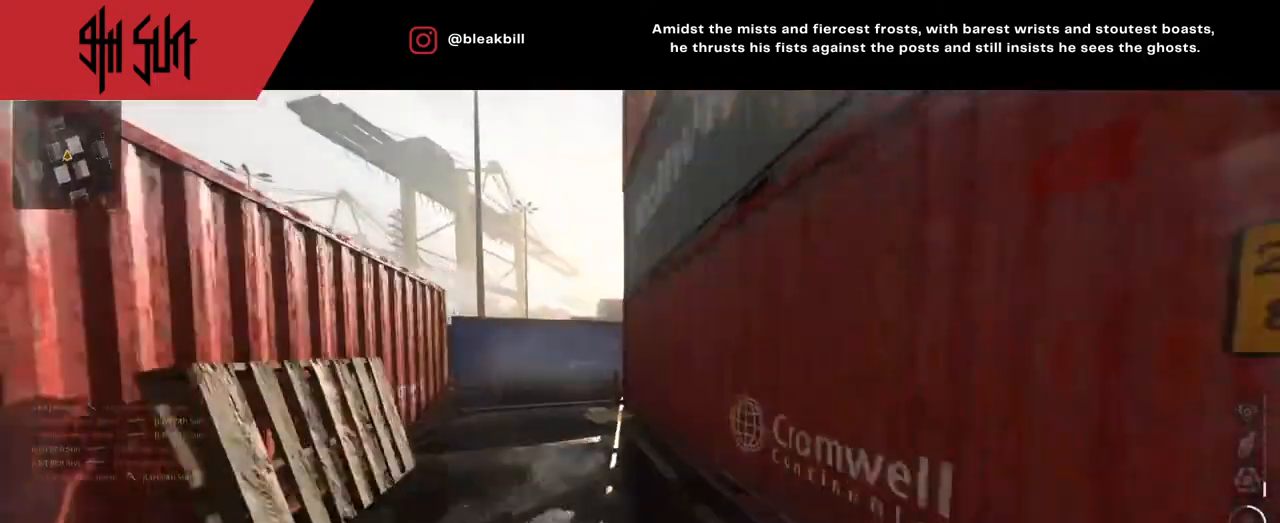
{"buttons": [], "left_stick": "up", "right_stick": "left", "events": [[83, "DPAD_RIGHT", "down"], [100, "right_stick", "left"], [483, "DPAD_RIGHT", "up"]]}
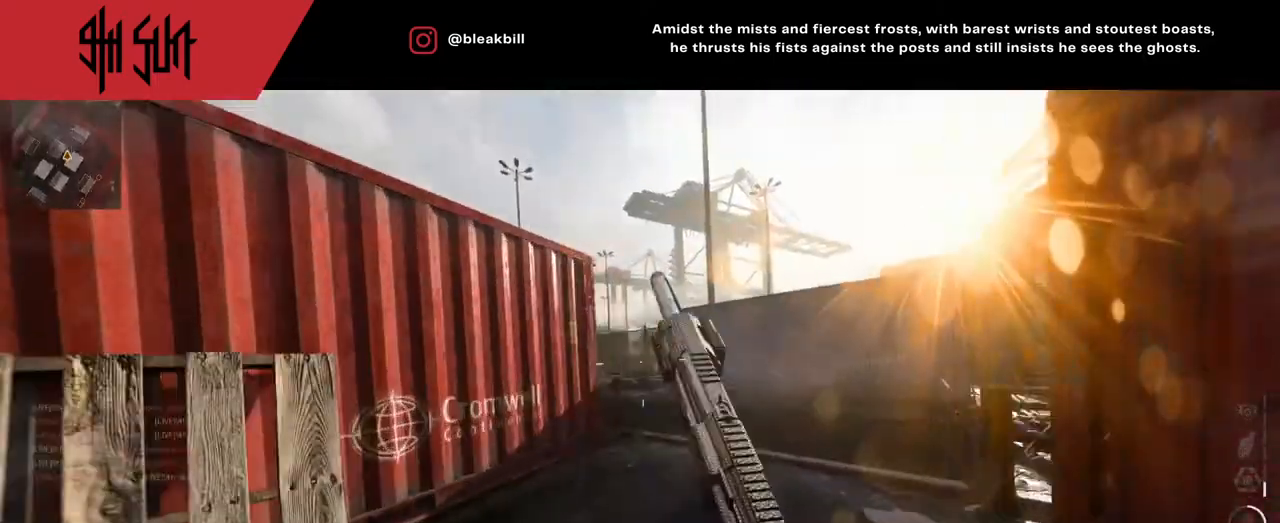
{"buttons": ["CIRCLE", "L2"], "left_stick": "down", "right_stick": "left", "events": [[100, "right_stick", "center"], [200, "right_stick", "left"], [350, "CIRCLE", "down"], [350, "L2", "down"], [350, "left_stick", "right"], [483, "left_stick", "down"]]}
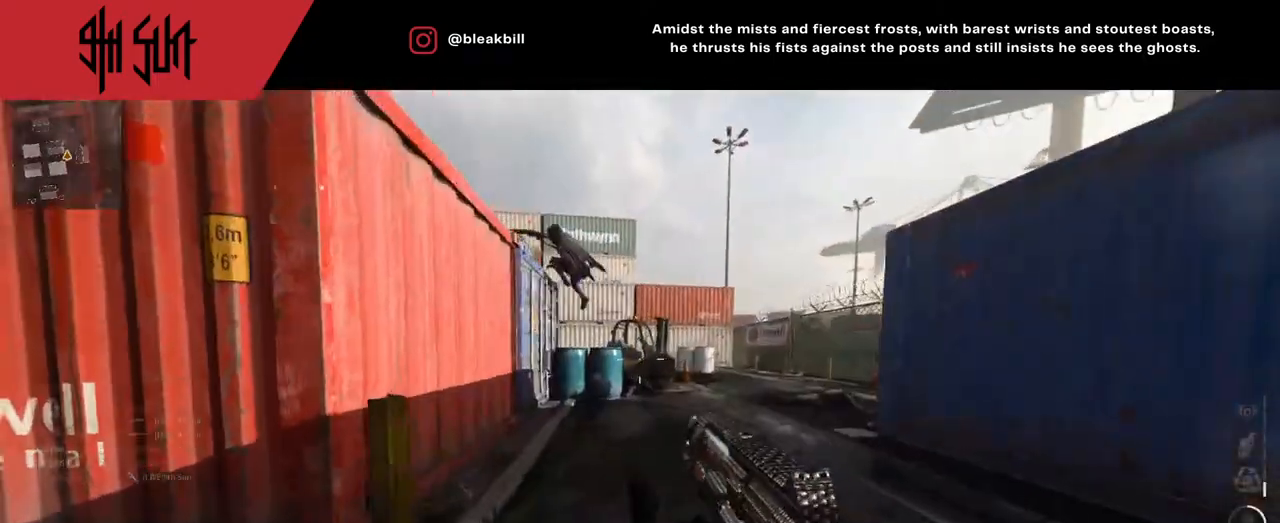
{"buttons": ["R2"], "left_stick": "left", "right_stick": "up-left", "events": [[67, "left_stick", "down-left"], [150, "CIRCLE", "up"], [267, "left_stick", "left"], [300, "right_stick", "up"], [400, "right_stick", "up-left"], [467, "R2", "down"], [500, "L2", "up"]]}
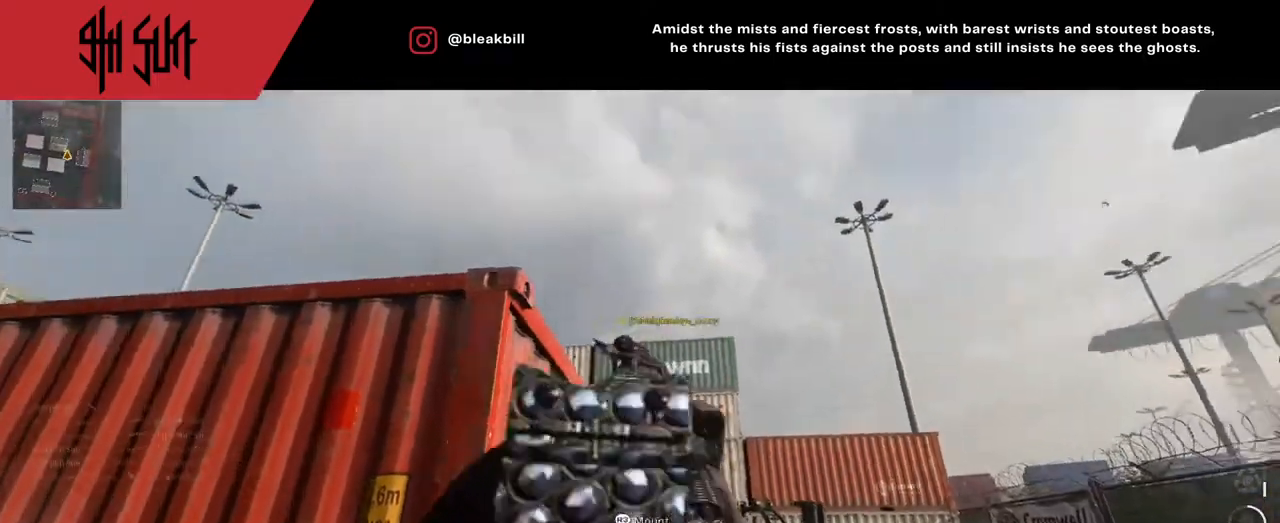
{"buttons": [], "left_stick": "up", "right_stick": "down", "events": [[217, "R2", "up"], [217, "left_stick", "up-left"], [217, "right_stick", "left"], [467, "right_stick", "down"], [483, "left_stick", "up"]]}
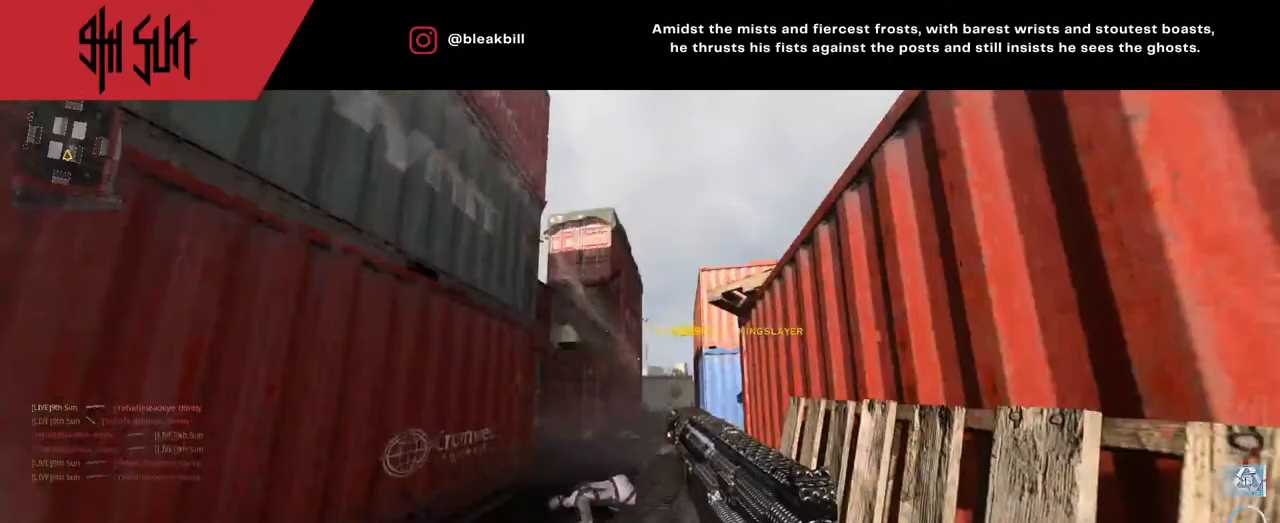
{"buttons": [], "left_stick": "up-left", "right_stick": "center", "events": [[117, "left_stick", "up-left"], [433, "right_stick", "center"]]}
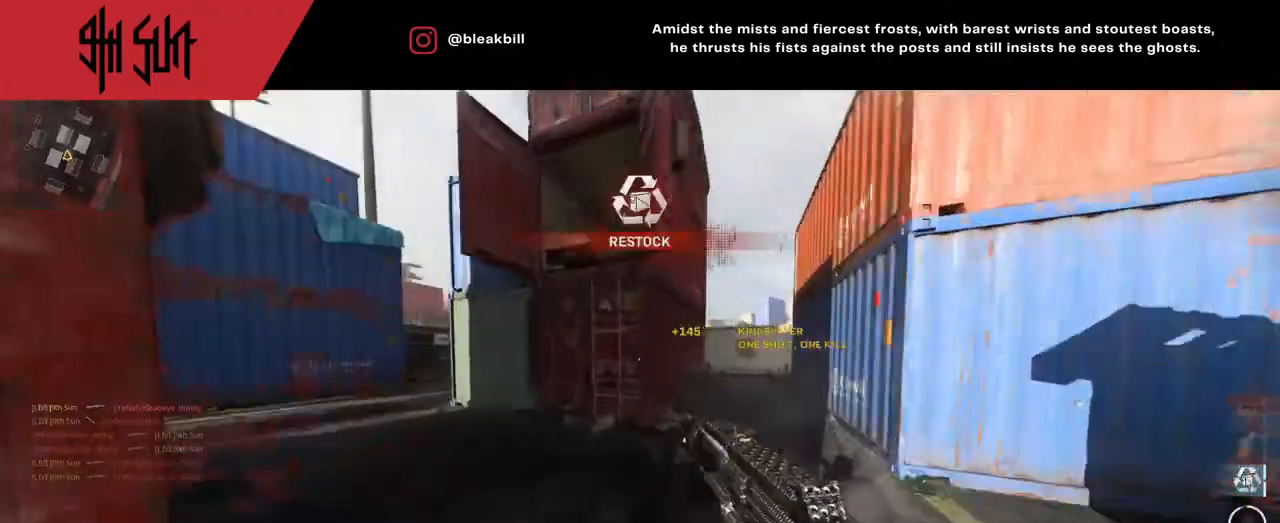
{"buttons": ["DPAD_RIGHT"], "left_stick": "up-left", "right_stick": "center", "events": [[217, "right_stick", "left"], [250, "DPAD_RIGHT", "down"], [350, "right_stick", "center"], [400, "DPAD_RIGHT", "up"], [467, "DPAD_RIGHT", "down"]]}
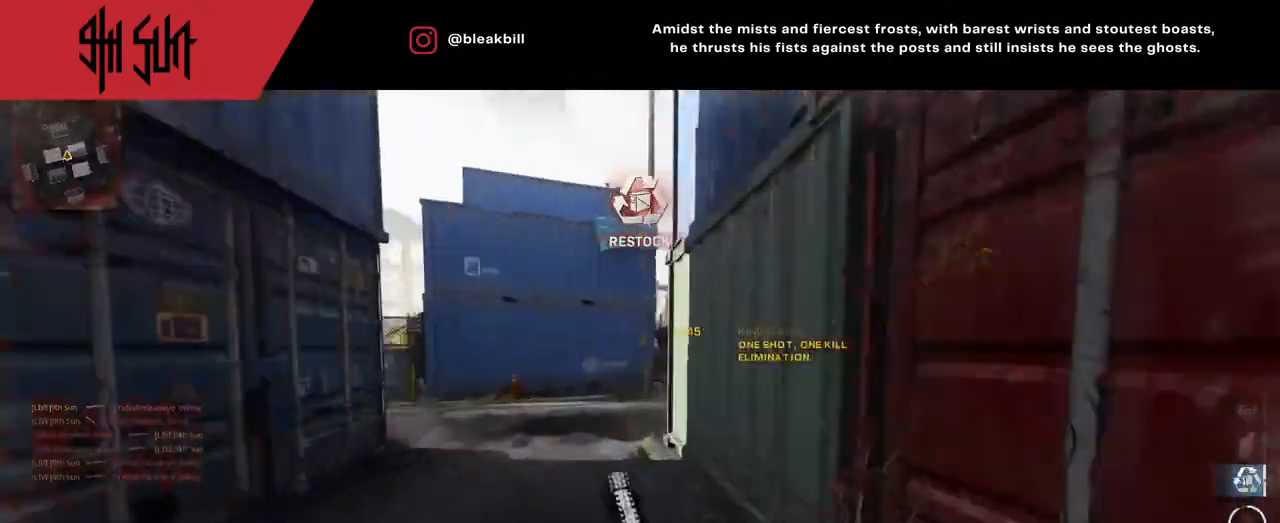
{"buttons": ["DPAD_RIGHT"], "left_stick": "up-left", "right_stick": "right", "events": [[183, "DPAD_RIGHT", "up"], [317, "DPAD_RIGHT", "down"], [317, "right_stick", "right"], [400, "DPAD_RIGHT", "up"], [433, "DPAD_RIGHT", "down"]]}
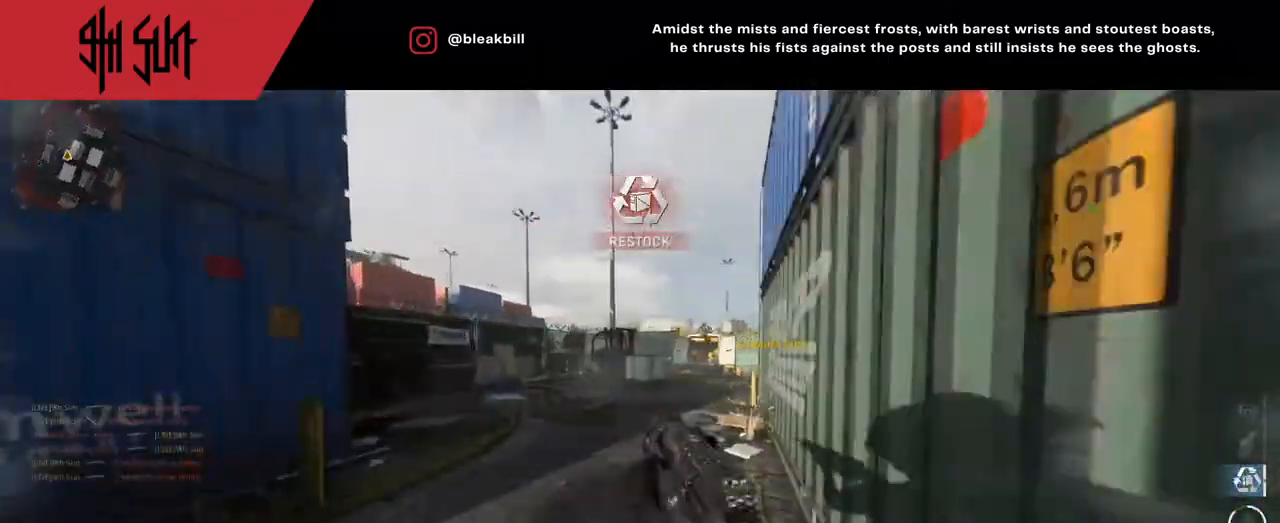
{"buttons": ["DPAD_RIGHT"], "left_stick": "up-left", "right_stick": "right", "events": [[133, "DPAD_RIGHT", "up"], [283, "right_stick", "center"], [433, "DPAD_RIGHT", "down"], [467, "right_stick", "right"]]}
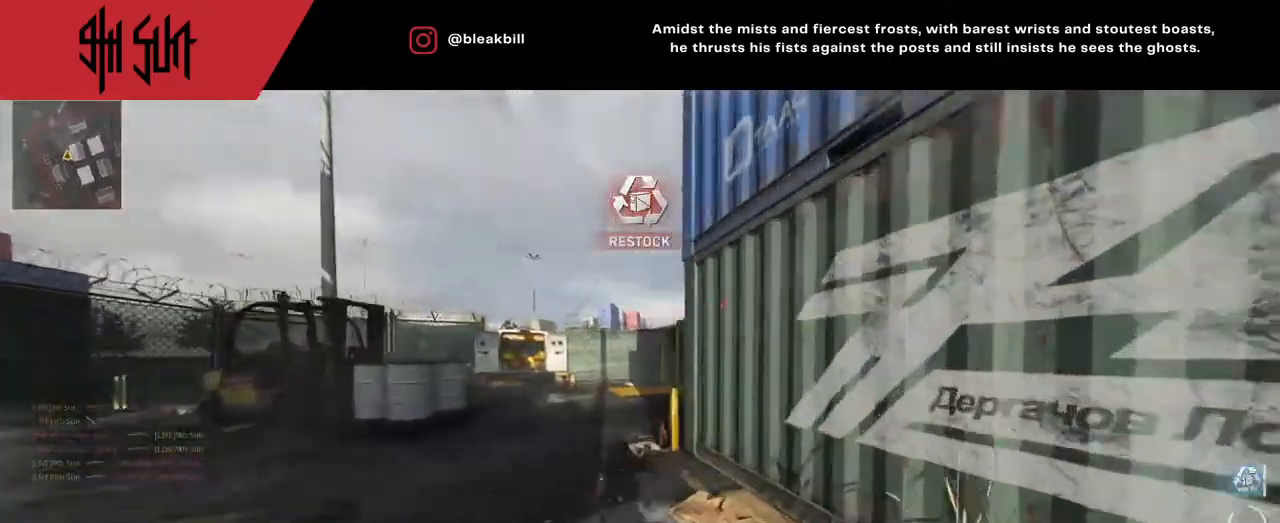
{"buttons": [], "left_stick": "up-left", "right_stick": "right", "events": [[67, "DPAD_RIGHT", "up"], [250, "TRIANGLE", "down"], [300, "TRIANGLE", "up"]]}
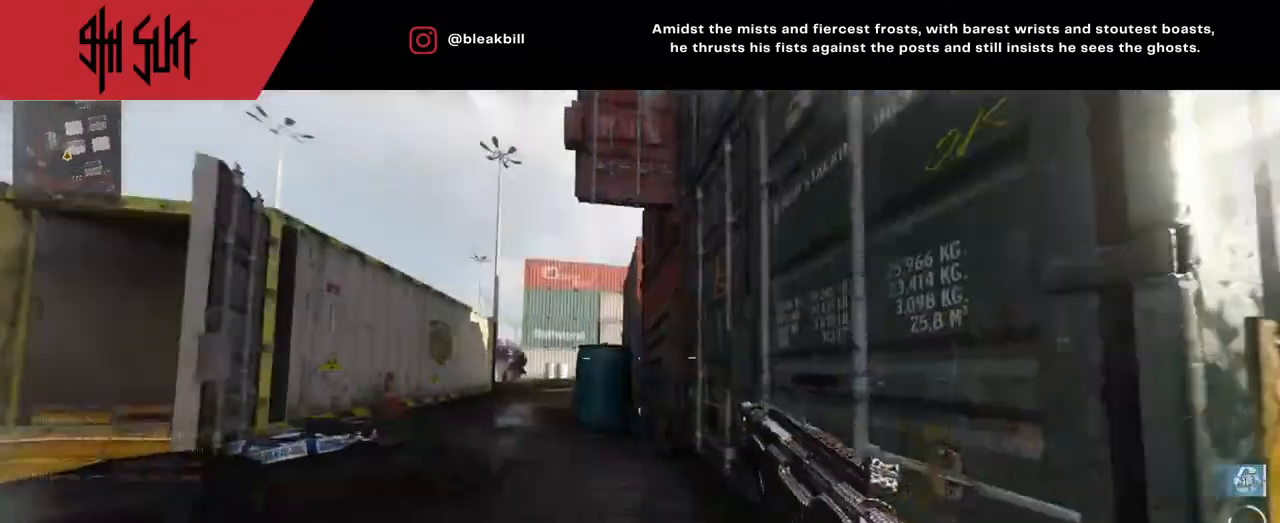
{"buttons": ["L2"], "left_stick": "left", "right_stick": "down-left", "events": [[250, "TRIANGLE", "down"], [250, "right_stick", "center"], [333, "L2", "down"], [333, "TRIANGLE", "up"], [333, "left_stick", "left"], [333, "right_stick", "left"], [433, "right_stick", "down-left"]]}
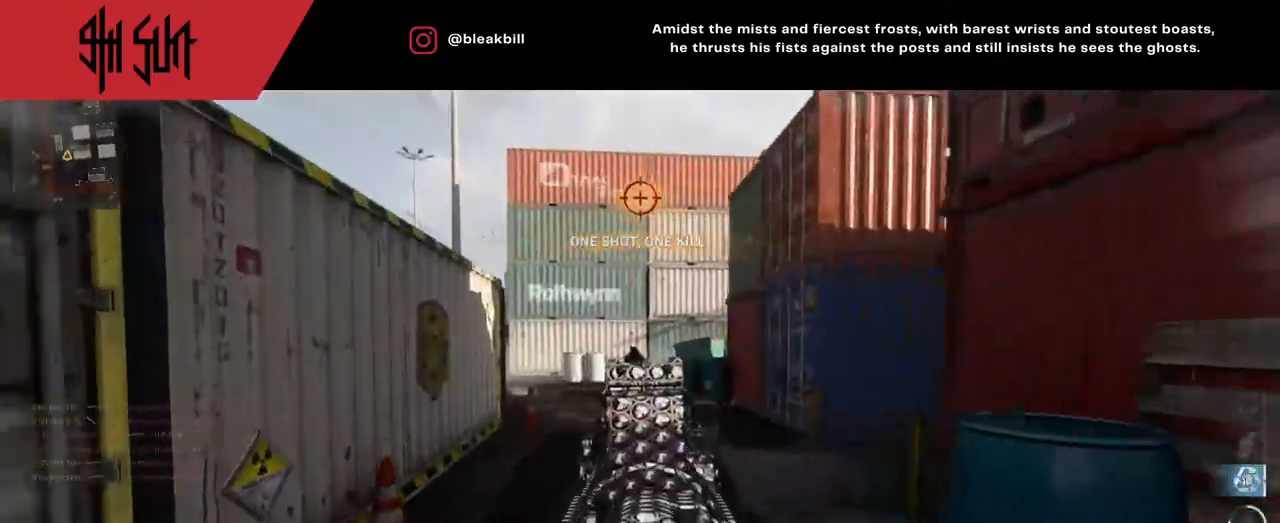
{"buttons": [], "left_stick": "up", "right_stick": "right", "events": [[117, "R2", "down"], [183, "L2", "up"], [183, "right_stick", "right"], [350, "R2", "up"], [350, "left_stick", "up-left"], [350, "right_stick", "left"], [500, "left_stick", "up"], [500, "right_stick", "right"]]}
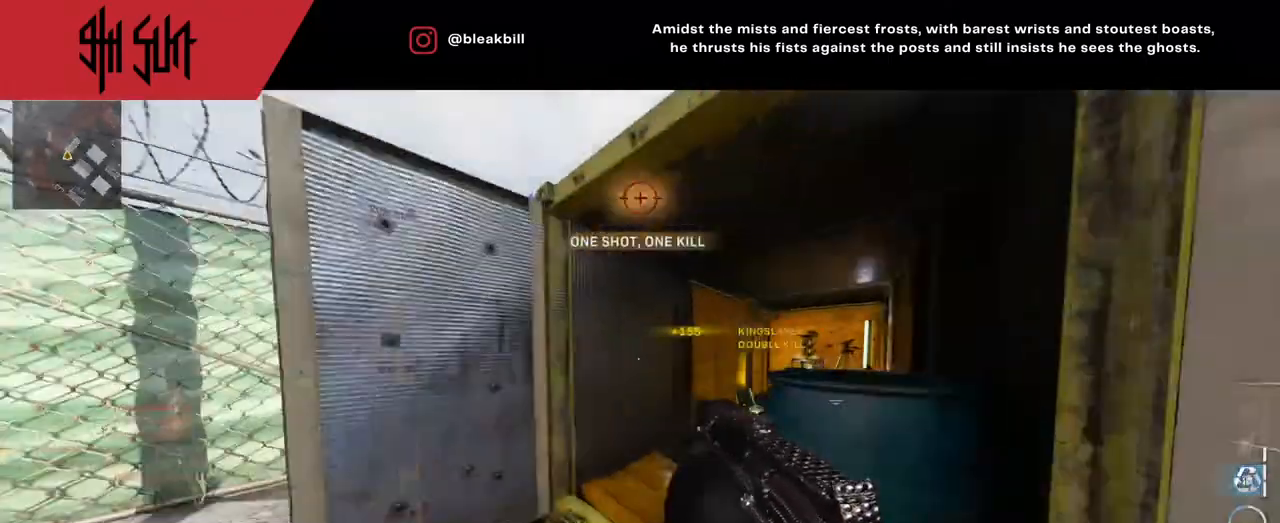
{"buttons": [], "left_stick": "up", "right_stick": "left", "events": [[133, "left_stick", "down-right"], [233, "left_stick", "right"], [450, "left_stick", "up"], [450, "right_stick", "left"]]}
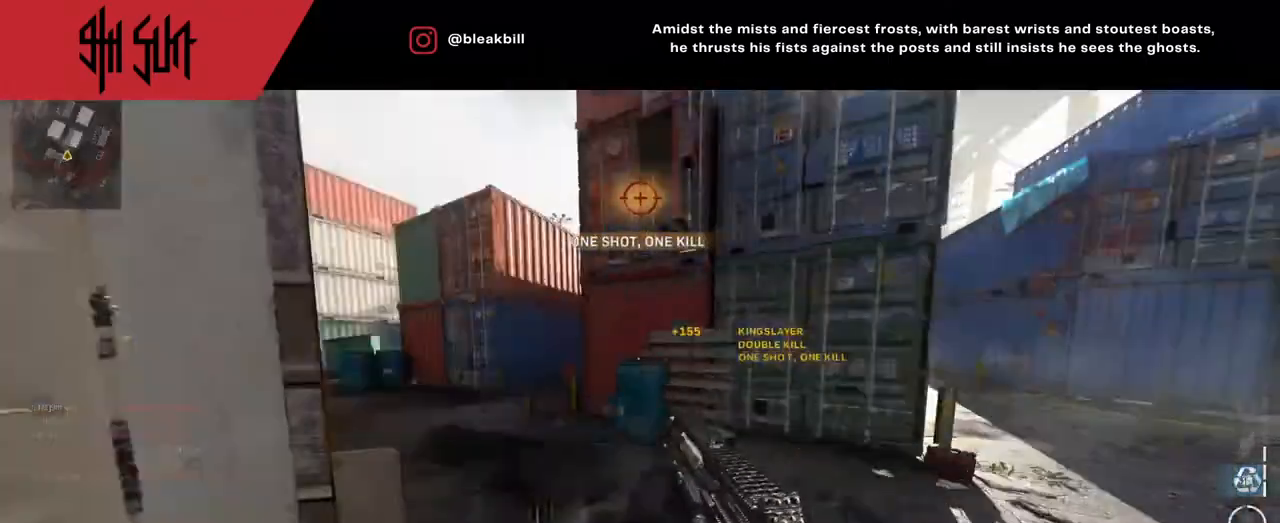
{"buttons": [], "left_stick": "up", "right_stick": "right", "events": [[183, "DPAD_RIGHT", "down"], [183, "right_stick", "center"], [233, "right_stick", "right"], [417, "DPAD_RIGHT", "up"]]}
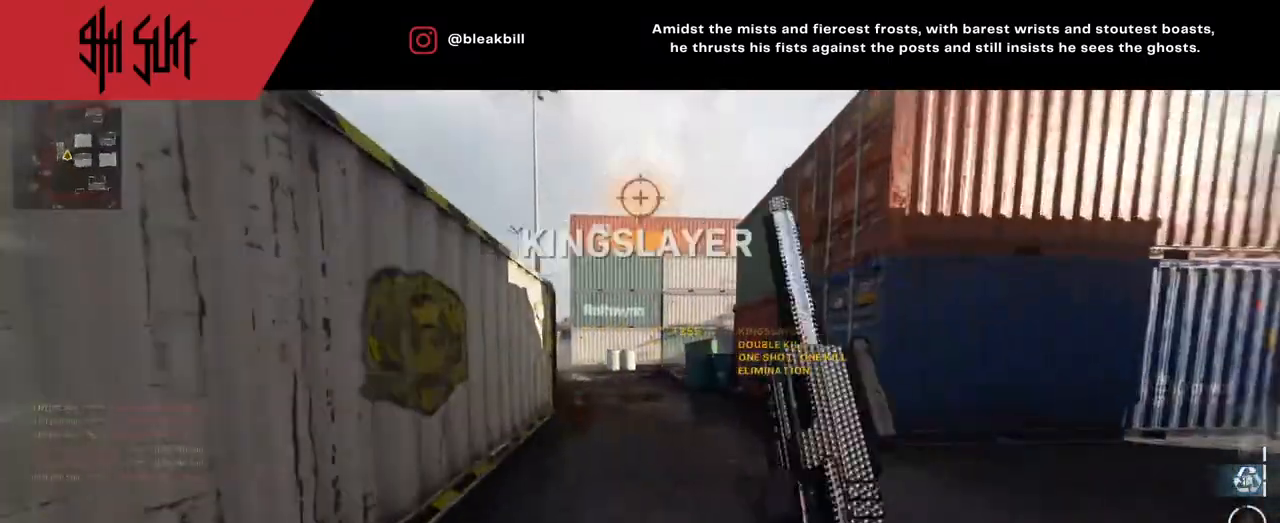
{"buttons": ["CROSS"], "left_stick": "up", "right_stick": "left", "events": [[183, "CROSS", "down"], [183, "right_stick", "center"], [267, "CROSS", "up"], [467, "CROSS", "down"], [483, "right_stick", "left"]]}
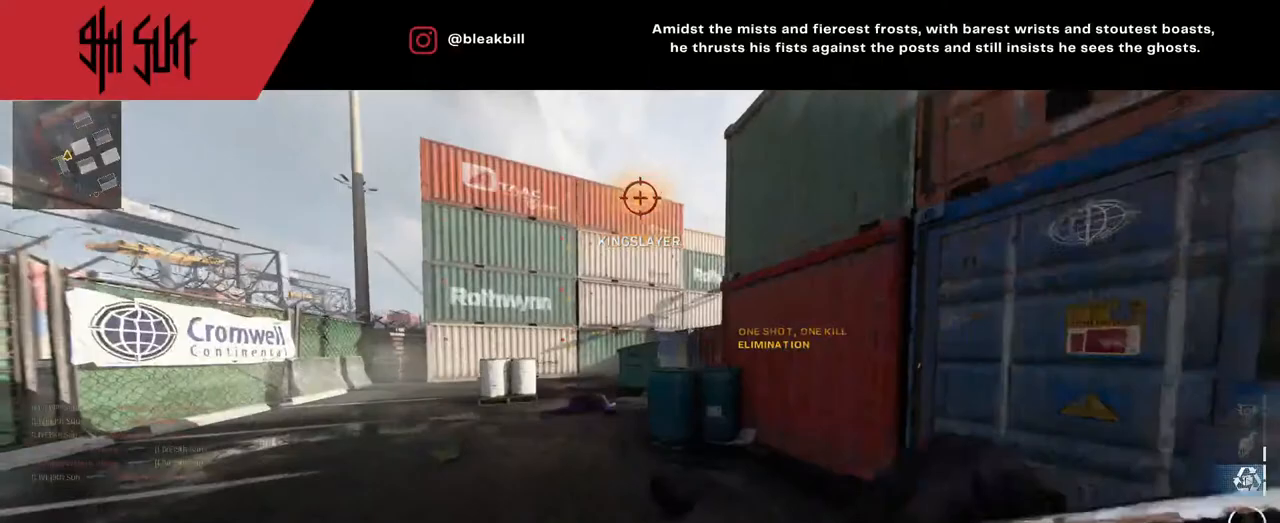
{"buttons": [], "left_stick": "up", "right_stick": "right", "events": [[17, "CROSS", "up"], [83, "right_stick", "center"], [167, "right_stick", "right"], [283, "TRIANGLE", "down"], [333, "TRIANGLE", "up"]]}
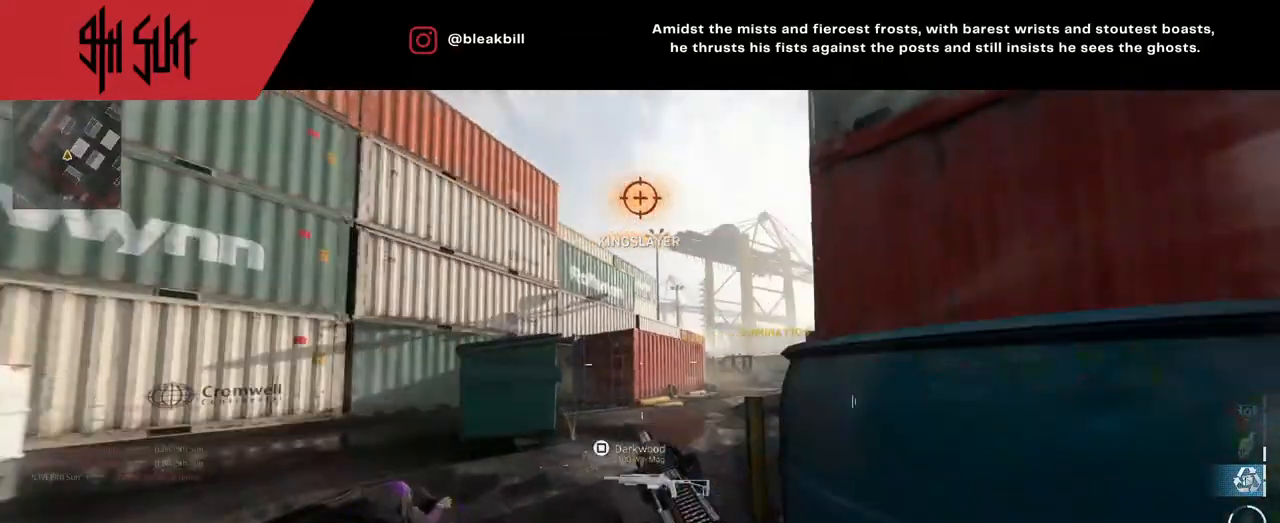
{"buttons": [], "left_stick": "up", "right_stick": "left", "events": [[233, "left_stick", "right"], [383, "left_stick", "up"], [383, "right_stick", "center"], [433, "right_stick", "left"]]}
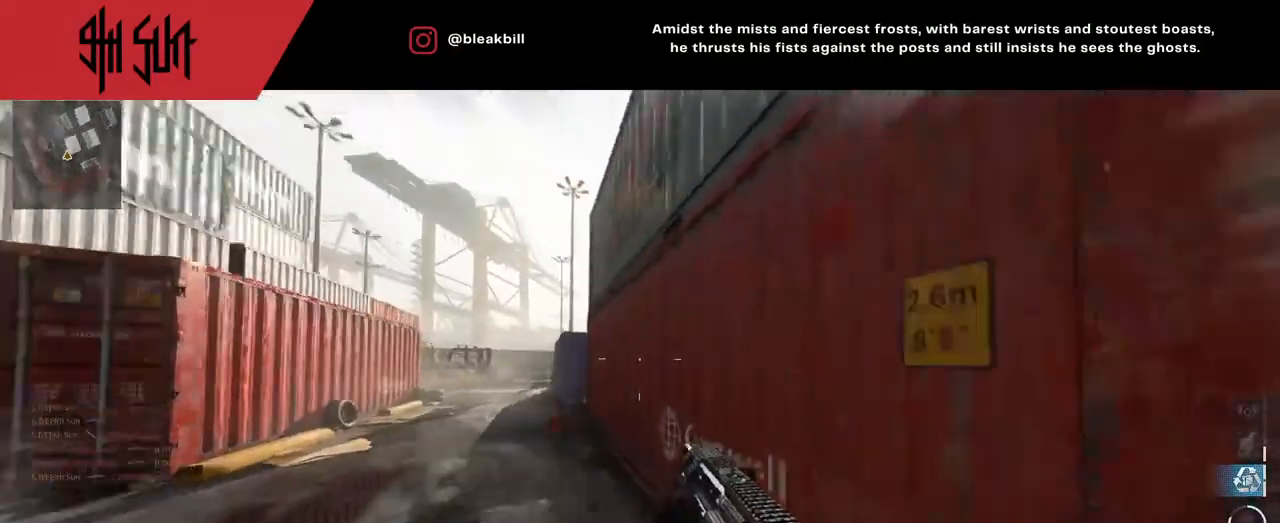
{"buttons": [], "left_stick": "up-left", "right_stick": "center", "events": [[67, "right_stick", "center"], [133, "left_stick", "up-left"], [200, "DPAD_RIGHT", "down"], [417, "DPAD_RIGHT", "up"]]}
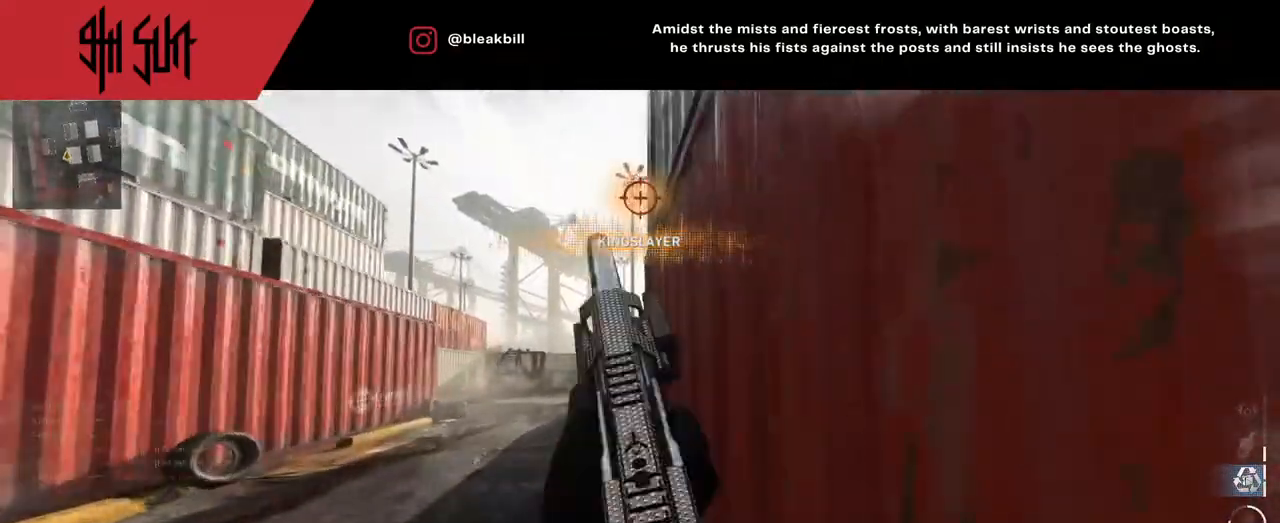
{"buttons": [], "left_stick": "up-left", "right_stick": "center", "events": [[17, "DPAD_RIGHT", "down"], [217, "DPAD_RIGHT", "up"], [350, "DPAD_RIGHT", "down"], [417, "right_stick", "left"], [483, "DPAD_RIGHT", "up"], [483, "right_stick", "center"]]}
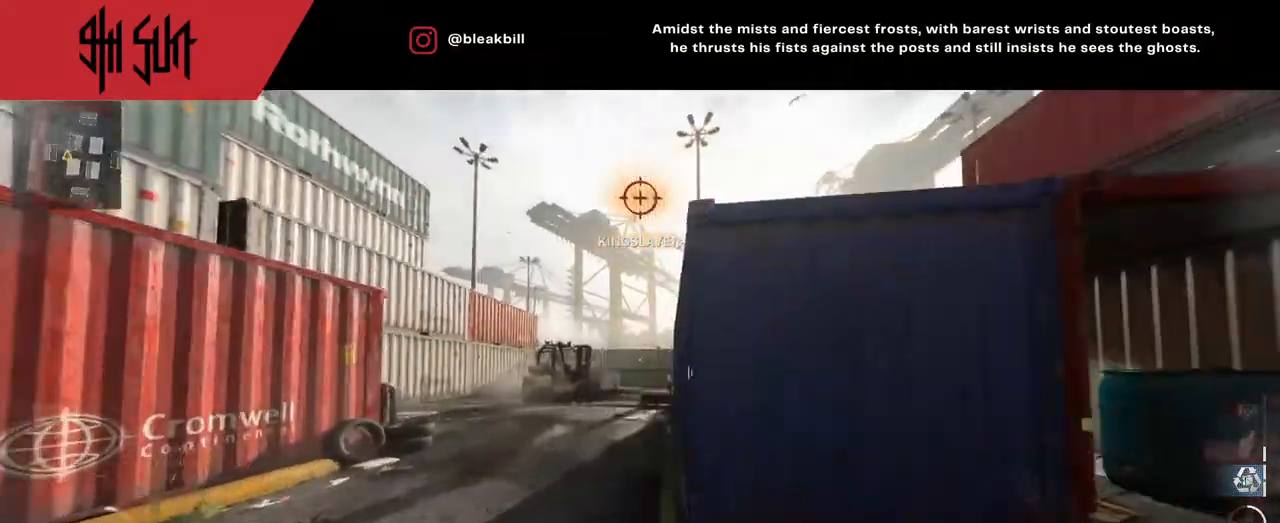
{"buttons": ["DPAD_RIGHT"], "left_stick": "up-left", "right_stick": "center", "events": [[33, "DPAD_RIGHT", "down"], [167, "DPAD_RIGHT", "up"], [300, "DPAD_RIGHT", "down"], [400, "DPAD_RIGHT", "up"], [467, "DPAD_RIGHT", "down"]]}
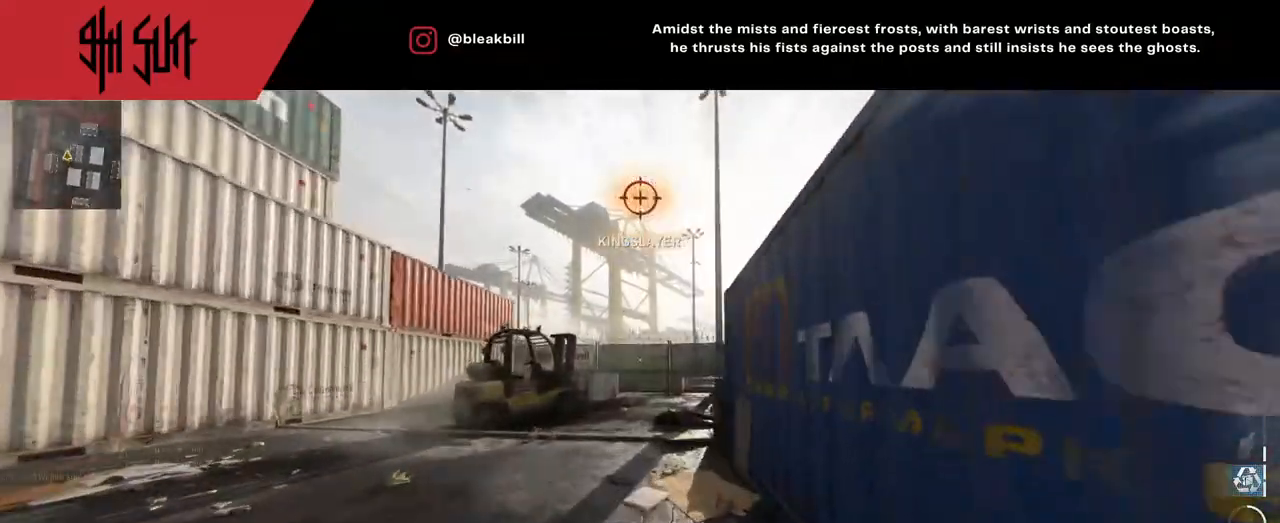
{"buttons": [], "left_stick": "up-left", "right_stick": "center", "events": [[83, "DPAD_RIGHT", "up"], [117, "right_stick", "right"], [167, "DPAD_RIGHT", "down"], [283, "DPAD_RIGHT", "up"], [283, "TRIANGLE", "down"], [283, "right_stick", "center"], [383, "TRIANGLE", "up"]]}
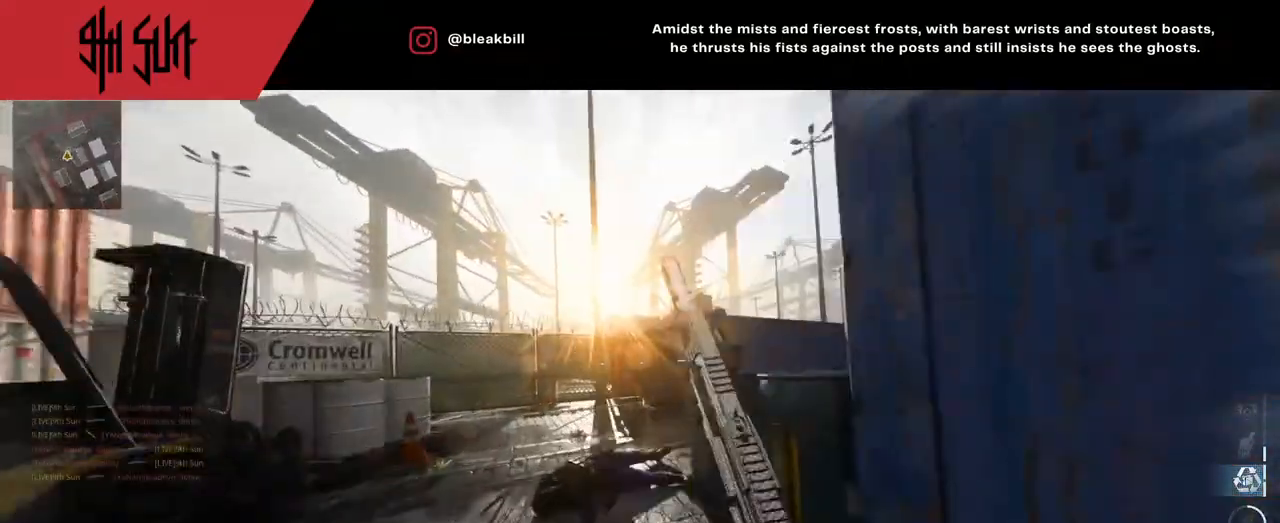
{"buttons": [], "left_stick": "up", "right_stick": "center", "events": [[50, "right_stick", "right"], [150, "left_stick", "center"], [333, "CIRCLE", "down"], [333, "left_stick", "up-left"], [433, "right_stick", "center"], [450, "CIRCLE", "up"], [450, "left_stick", "up"]]}
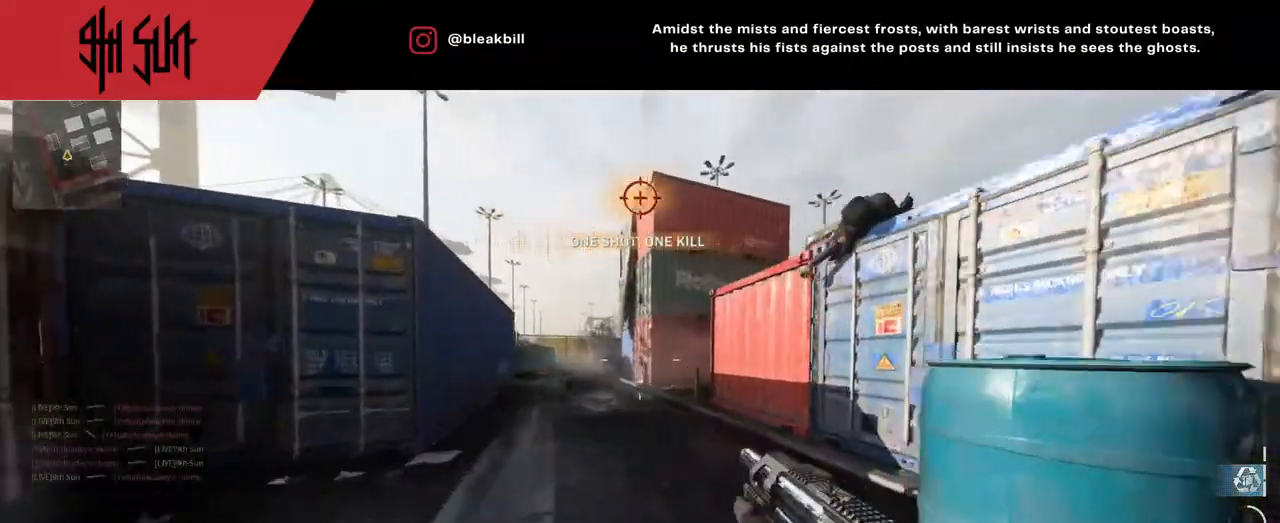
{"buttons": [], "left_stick": "up-left", "right_stick": "center", "events": [[117, "left_stick", "up-left"], [117, "right_stick", "right"], [183, "right_stick", "center"], [233, "right_stick", "left"], [350, "right_stick", "center"]]}
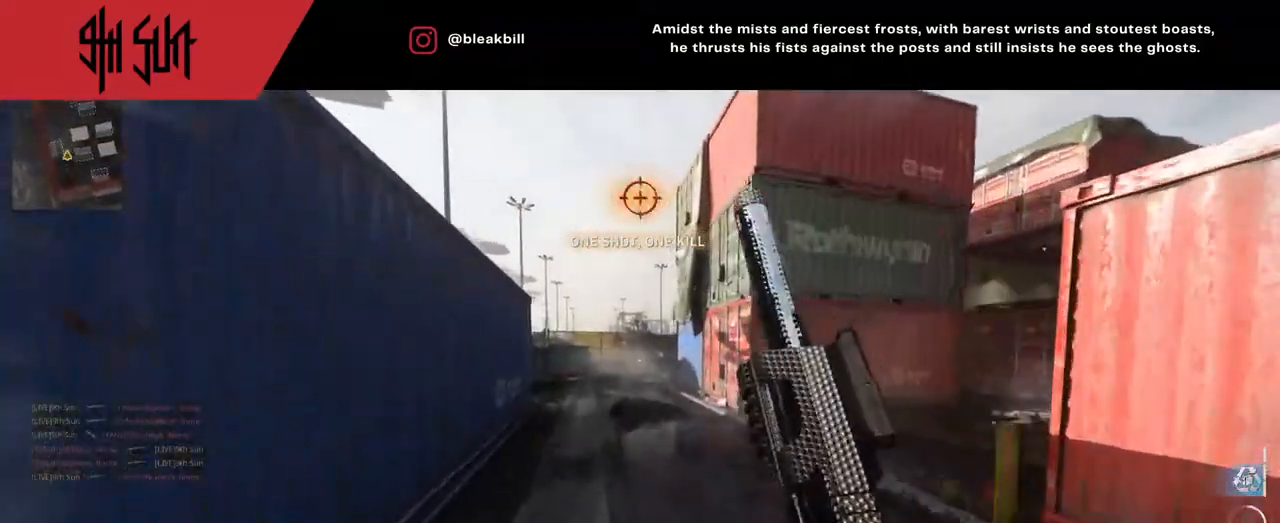
{"buttons": [], "left_stick": "up-left", "right_stick": "center", "events": [[17, "TRIANGLE", "down"], [217, "TRIANGLE", "up"], [300, "TRIANGLE", "down"], [417, "CIRCLE", "down"], [450, "TRIANGLE", "up"], [500, "CIRCLE", "up"]]}
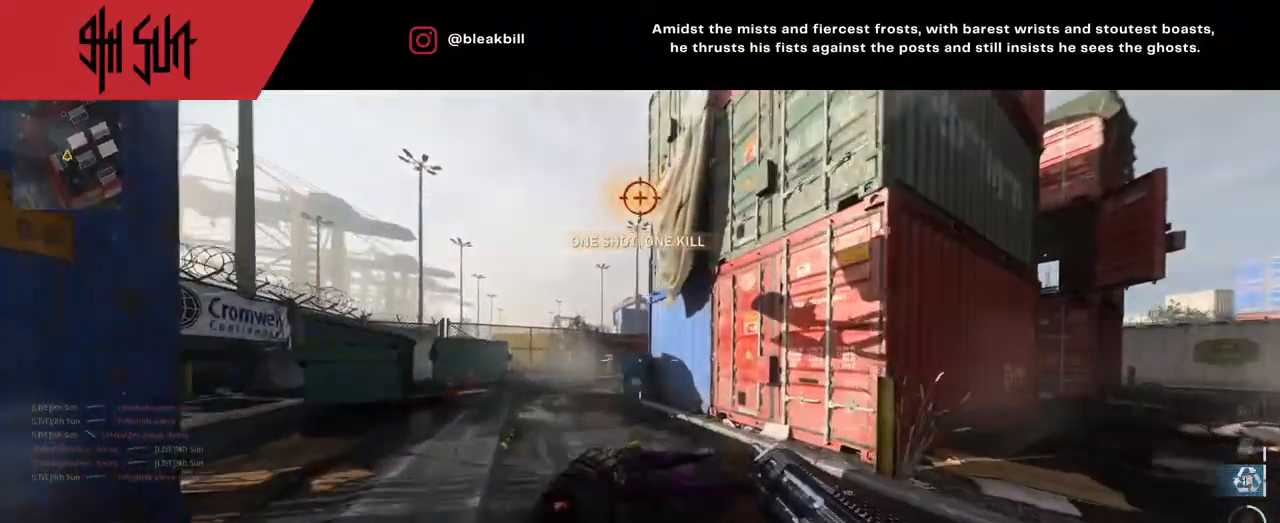
{"buttons": [], "left_stick": "up-left", "right_stick": "center", "events": []}
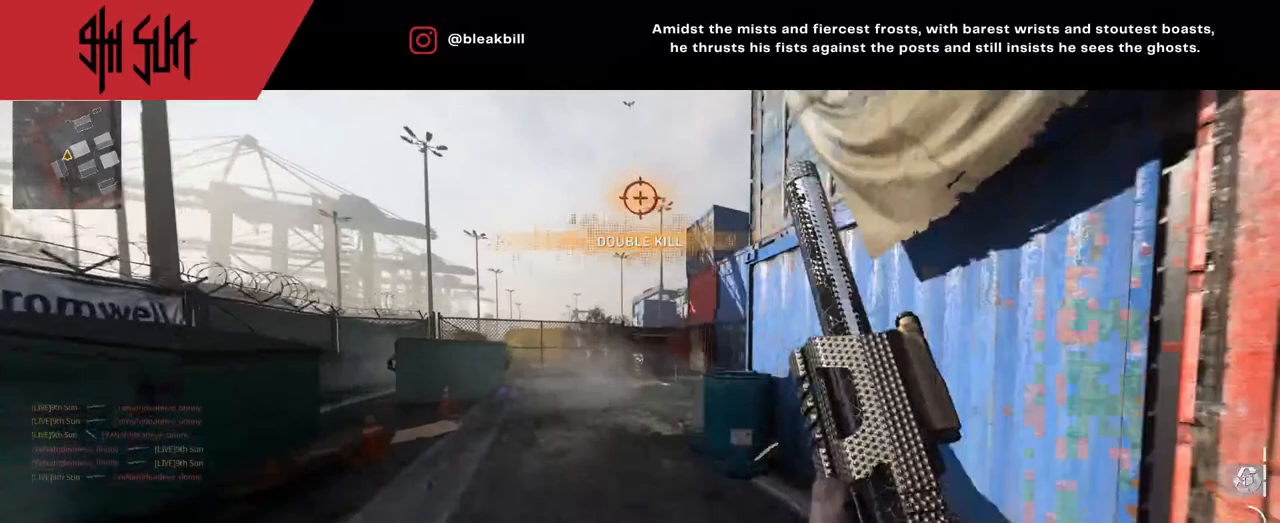
{"buttons": ["CIRCLE", "TRIANGLE", "R1"], "left_stick": "up-left", "right_stick": "center", "events": [[67, "TRIANGLE", "down"], [133, "TRIANGLE", "up"], [133, "right_stick", "right"], [383, "R1", "down"], [467, "CIRCLE", "down"], [467, "TRIANGLE", "down"], [467, "right_stick", "center"]]}
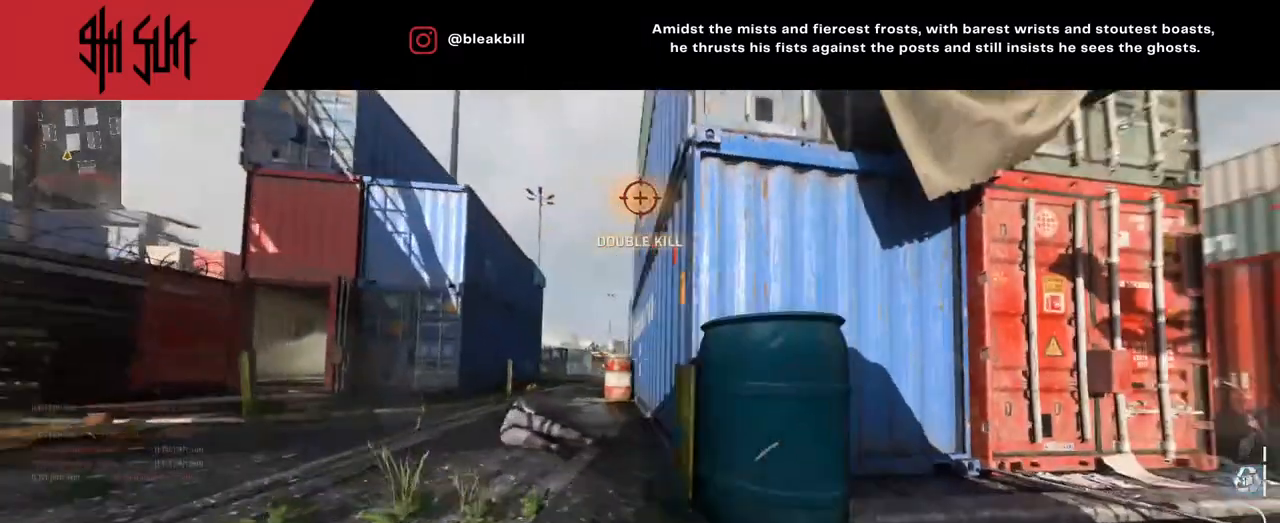
{"buttons": ["R1"], "left_stick": "right", "right_stick": "center", "events": [[33, "TRIANGLE", "up"], [117, "CIRCLE", "up"], [117, "left_stick", "center"], [167, "left_stick", "right"]]}
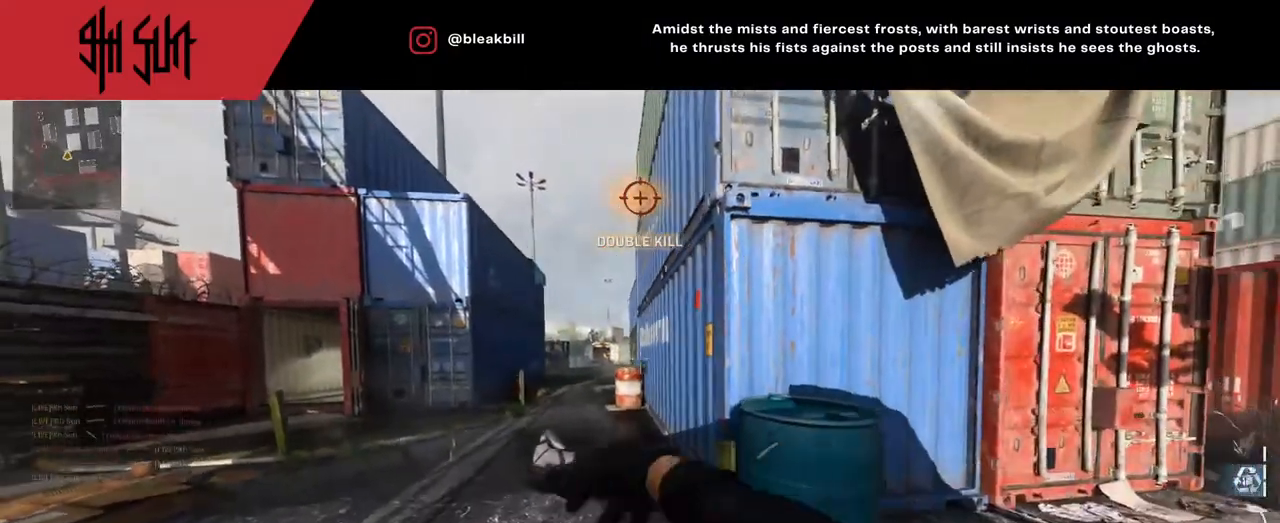
{"buttons": [], "left_stick": "up", "right_stick": "right", "events": [[17, "R1", "up"], [217, "left_stick", "up-right"], [333, "right_stick", "right"], [500, "left_stick", "up"]]}
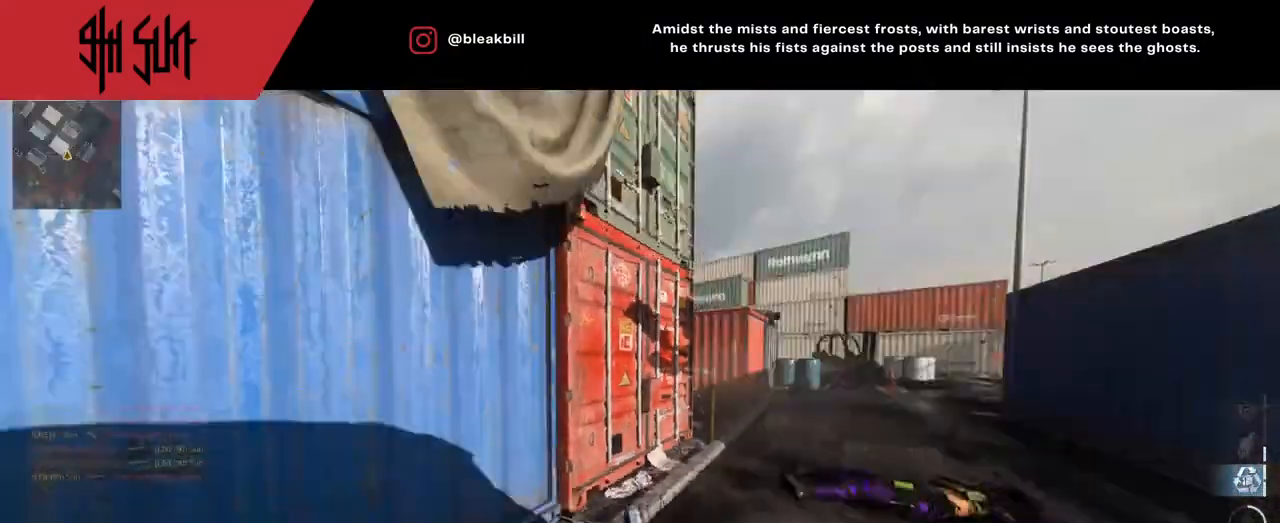
{"buttons": [], "left_stick": "up", "right_stick": "left", "events": [[100, "right_stick", "center"], [183, "right_stick", "left"], [400, "TRIANGLE", "down"], [400, "right_stick", "center"], [467, "TRIANGLE", "up"], [467, "right_stick", "left"]]}